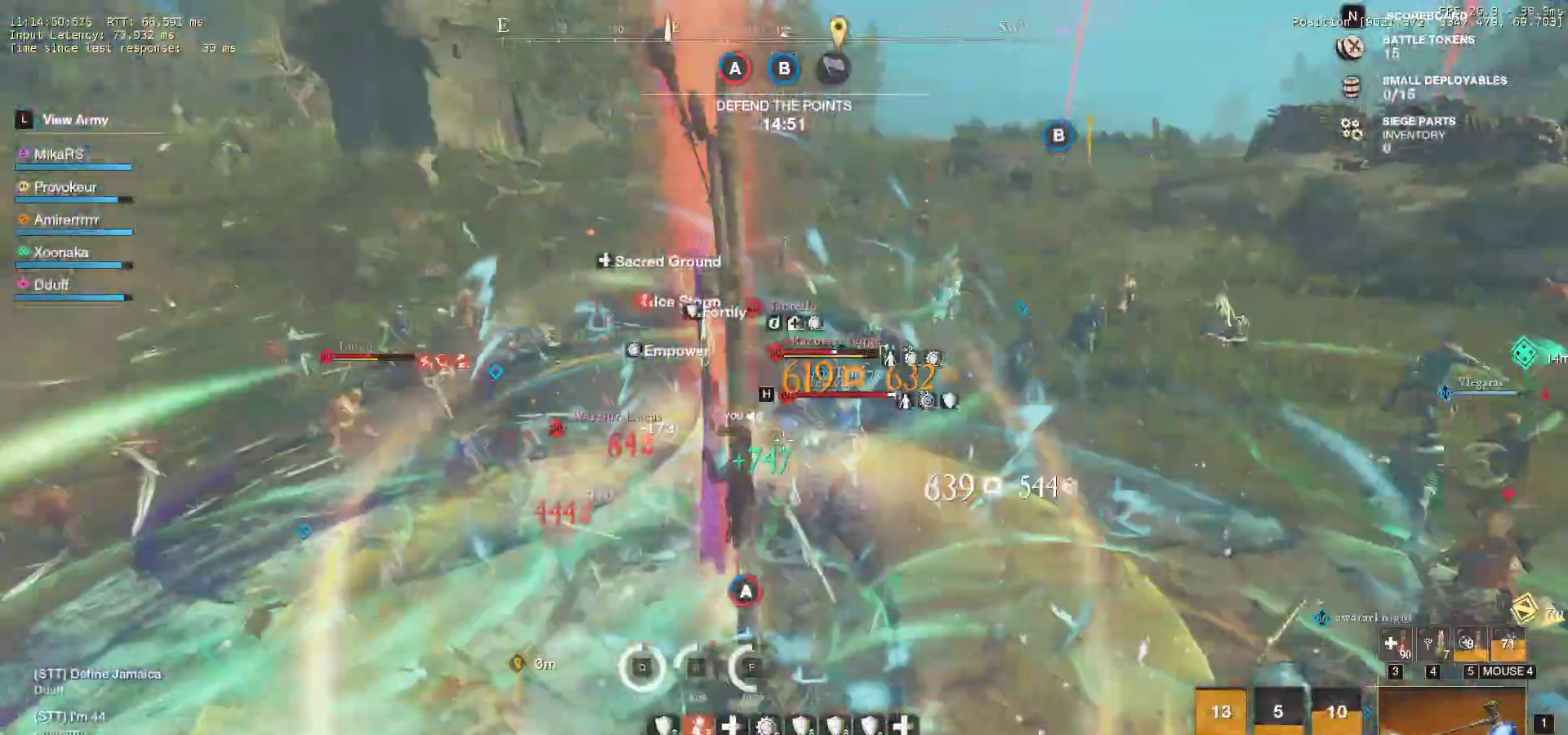
Gameplay with keyboard and mouse; each line is a JSON object with the keys and mouse buttons held at the frame after it. "events" lists presses ("down") and releases ("up") of "a", "ctrl", "d", "e", "f", "q", "r", "s", "shift", "space", "tab", "w", "mouse_left", "mouse_wheel", "mouse_right" and "mouse_mb5" between this image and that frame as [ms after this image, input, new state], when the widget could be followed in between. "mouse_left", "mouse_wheel", "mouse_right", "mouse_mb5" = the "left", "wheel", "right", "mb5" buttons of the "mouse" list. No other keys are recorded. "wheel" means that the mouse wheel is clicked or scrolled. Mouse movement is not recorded. Not read: mouse_mb4.
{"keys": ["d", "shift"], "mouse": [], "events": [[83, "mouse_left", "up"], [167, "mouse_left", "down"], [250, "s", "up"], [267, "mouse_left", "up"], [333, "mouse_left", "down"], [450, "mouse_left", "up"], [483, "shift", "down"]]}
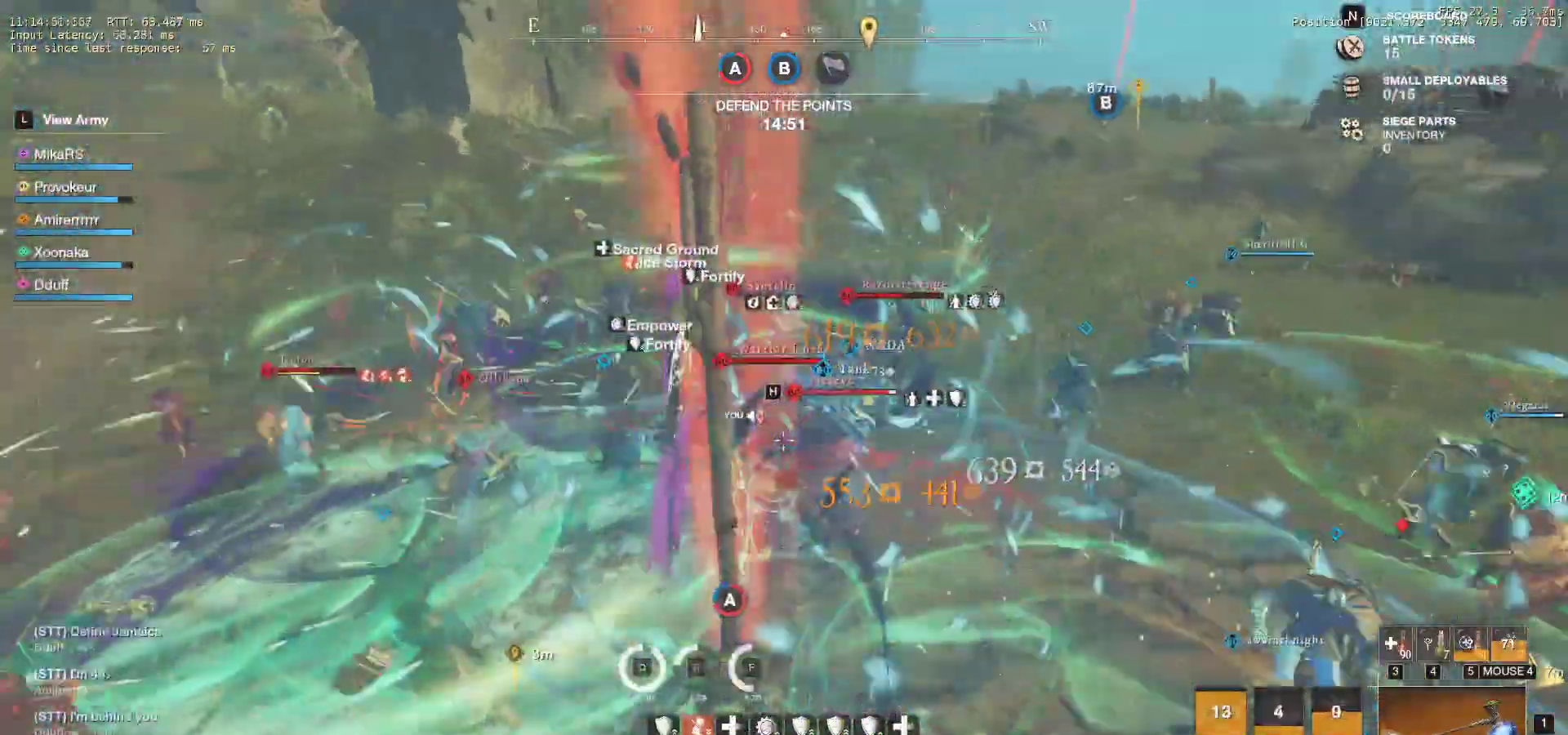
{"keys": ["d", "w"], "mouse": [], "events": [[117, "shift", "up"], [150, "mouse_left", "down"], [283, "mouse_left", "up"], [367, "mouse_left", "down"], [367, "w", "down"], [483, "mouse_left", "up"]]}
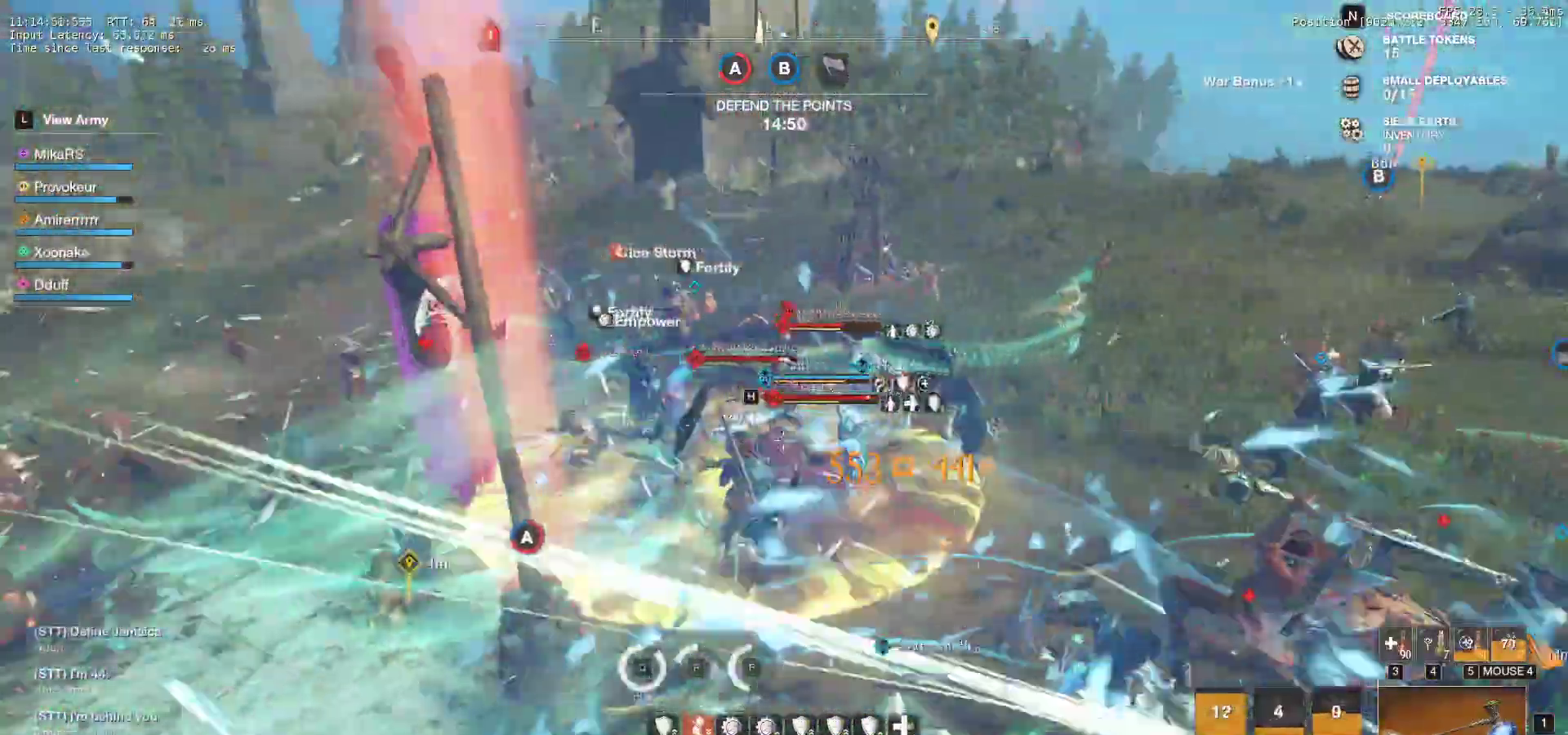
{"keys": ["d"], "mouse": ["left"], "events": [[50, "mouse_left", "down"], [150, "mouse_left", "up"], [233, "mouse_left", "down"], [333, "w", "up"], [367, "mouse_left", "up"], [417, "mouse_left", "down"]]}
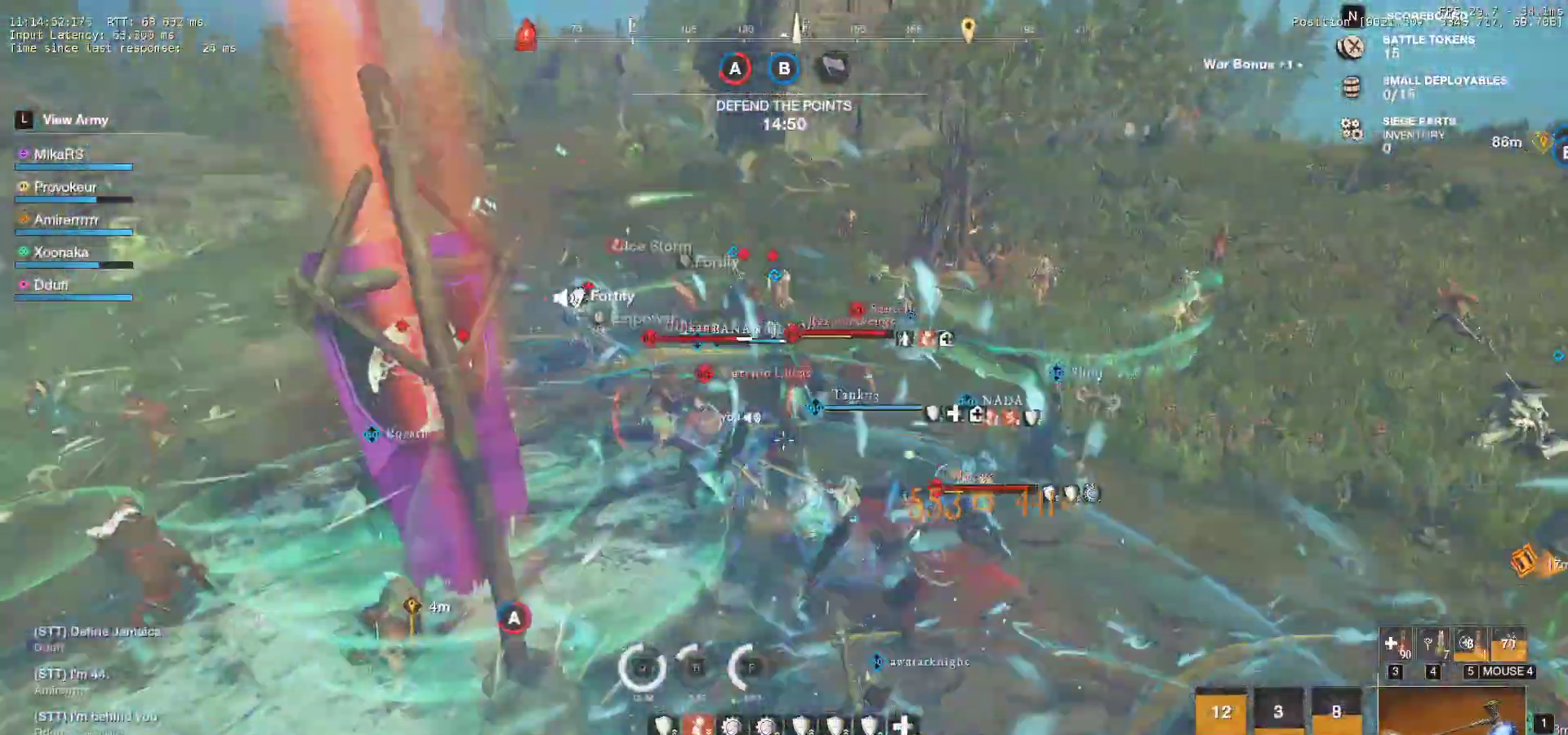
{"keys": ["a", "s"], "mouse": ["left"], "events": [[17, "d", "up"], [17, "s", "down"], [50, "mouse_left", "up"], [100, "a", "down"], [117, "mouse_left", "down"], [233, "mouse_left", "up"], [300, "mouse_left", "down"], [417, "mouse_left", "up"], [500, "mouse_left", "down"]]}
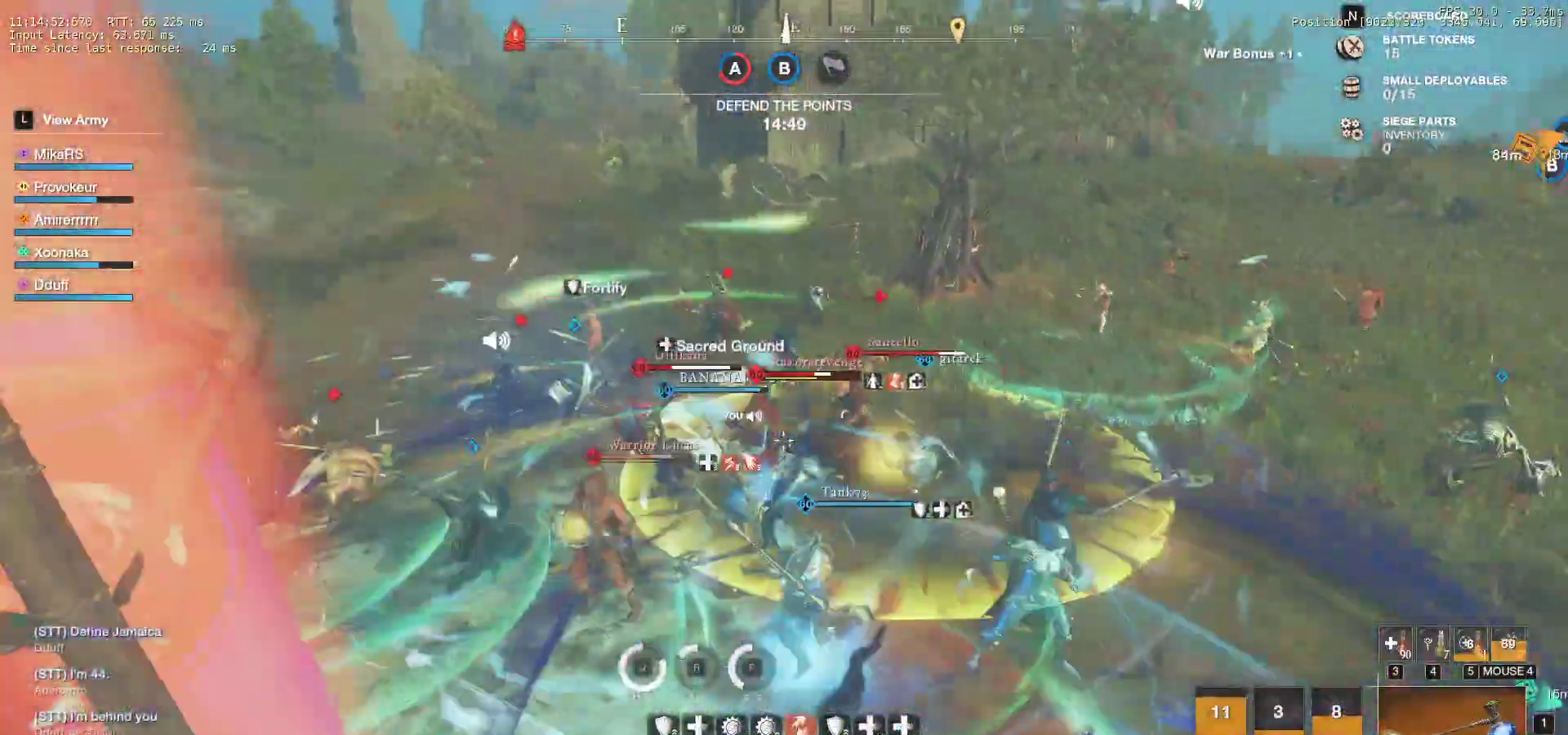
{"keys": ["d", "s"], "mouse": [], "events": [[100, "mouse_left", "up"], [167, "mouse_left", "down"], [267, "a", "up"], [267, "mouse_left", "up"], [317, "mouse_left", "down"], [383, "d", "down"], [450, "mouse_left", "up"]]}
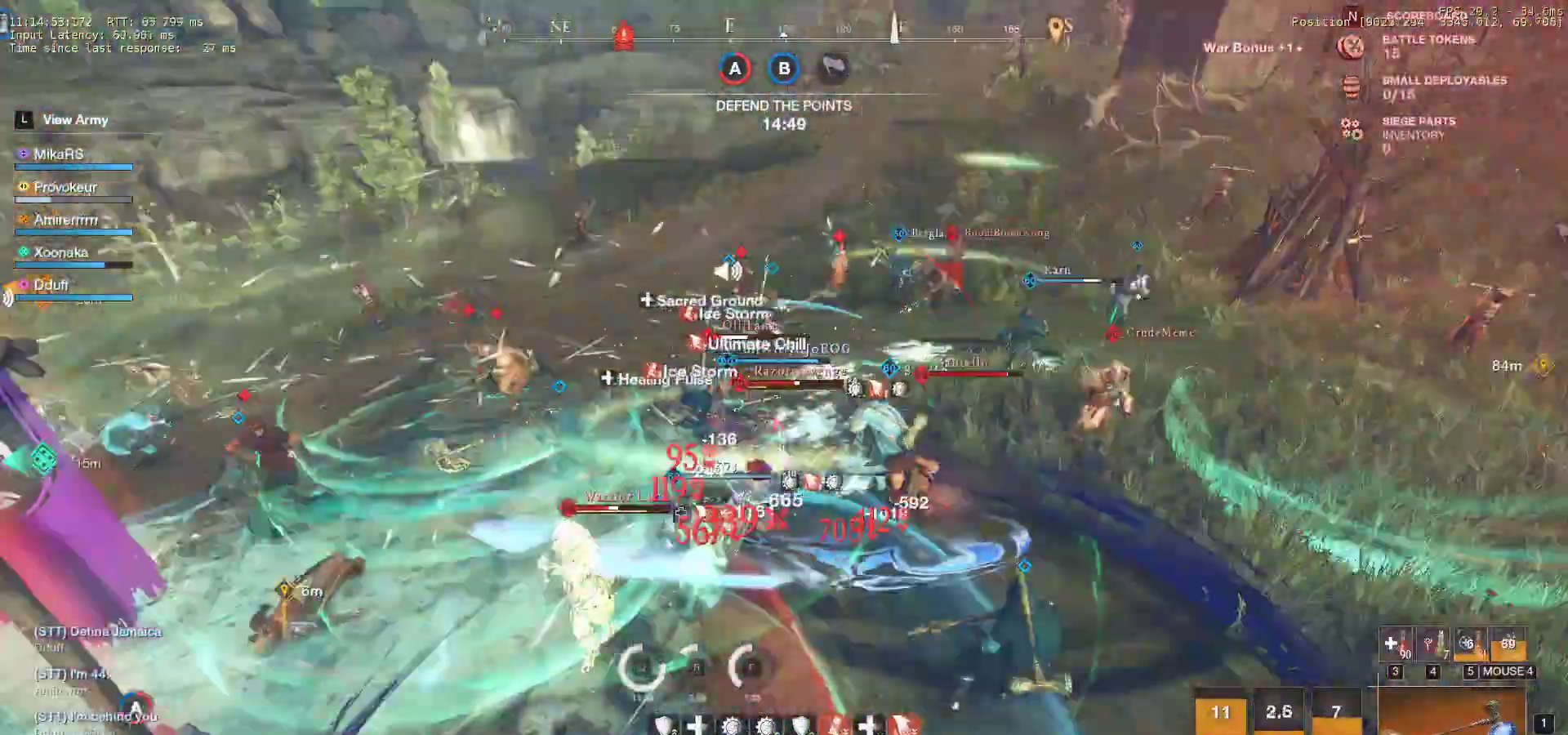
{"keys": ["d", "s"], "mouse": [], "events": [[300, "shift", "down"], [450, "shift", "up"]]}
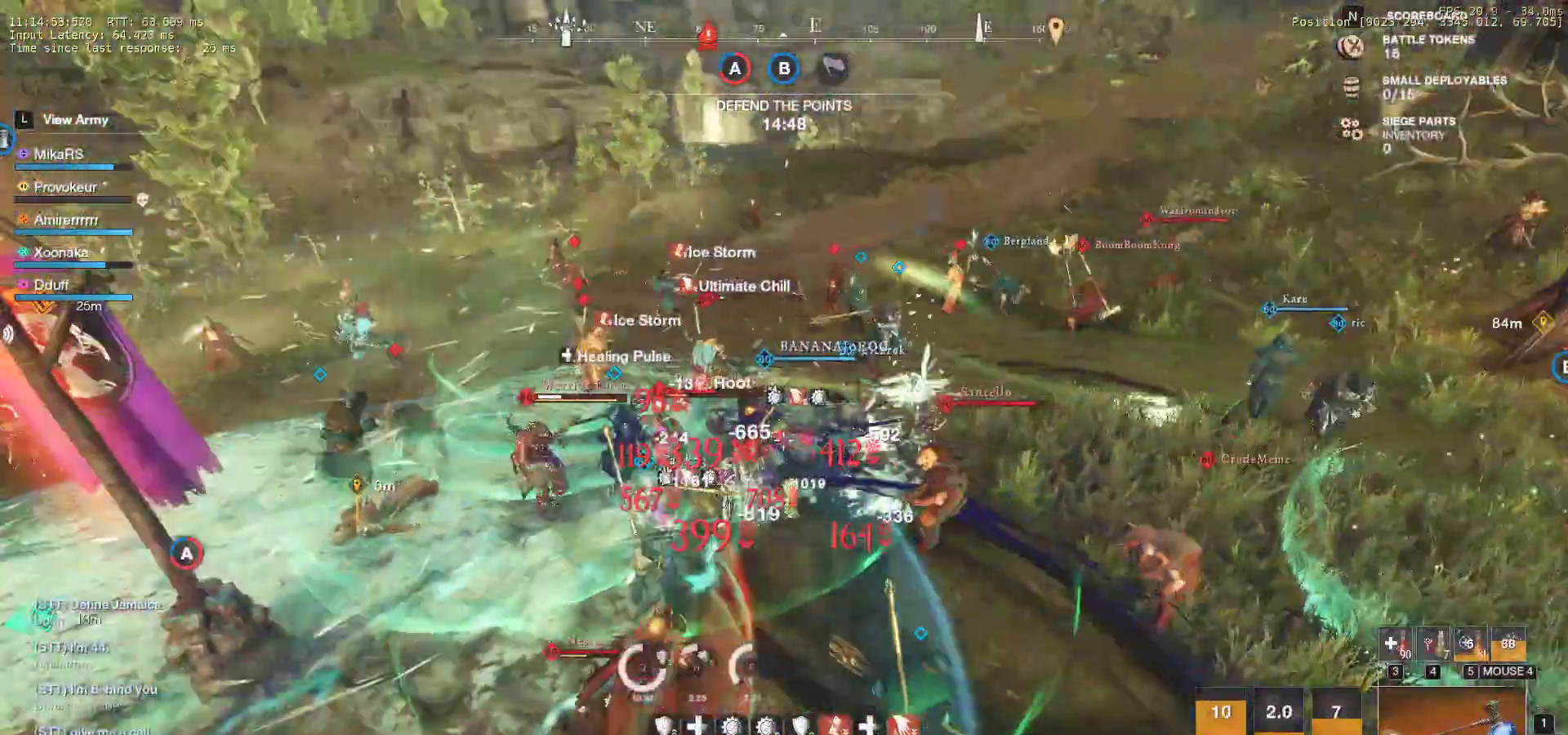
{"keys": ["a"], "mouse": ["left"], "events": [[83, "d", "up"], [83, "mouse_left", "down"], [183, "mouse_left", "up"], [233, "a", "down"], [267, "mouse_left", "down"], [367, "mouse_left", "up"], [433, "s", "up"], [450, "mouse_left", "down"]]}
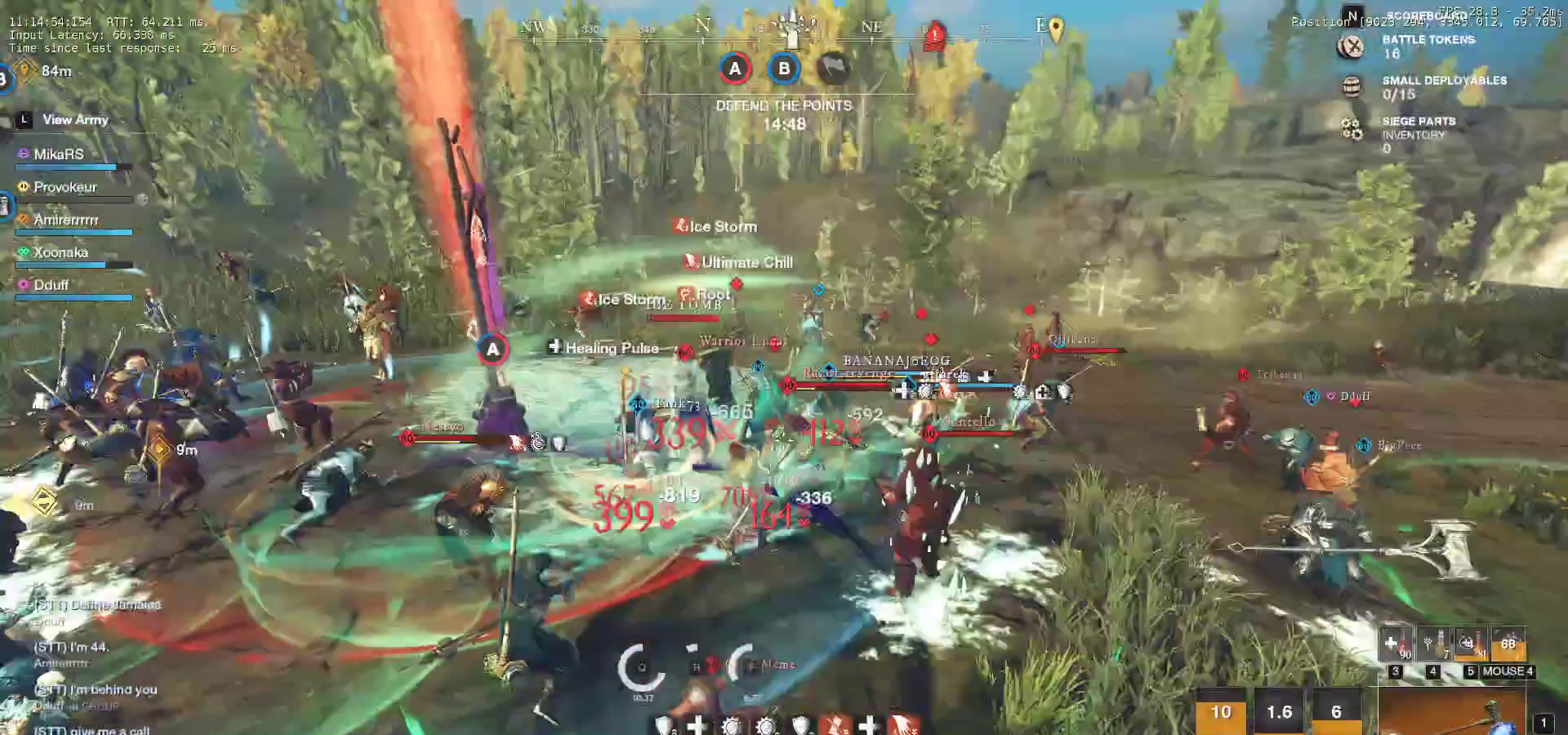
{"keys": ["s"], "mouse": ["left"], "events": [[50, "a", "up"], [67, "mouse_left", "up"], [67, "s", "down"], [133, "mouse_left", "down"], [250, "mouse_left", "up"], [300, "mouse_left", "down"], [433, "mouse_left", "up"], [483, "mouse_left", "down"]]}
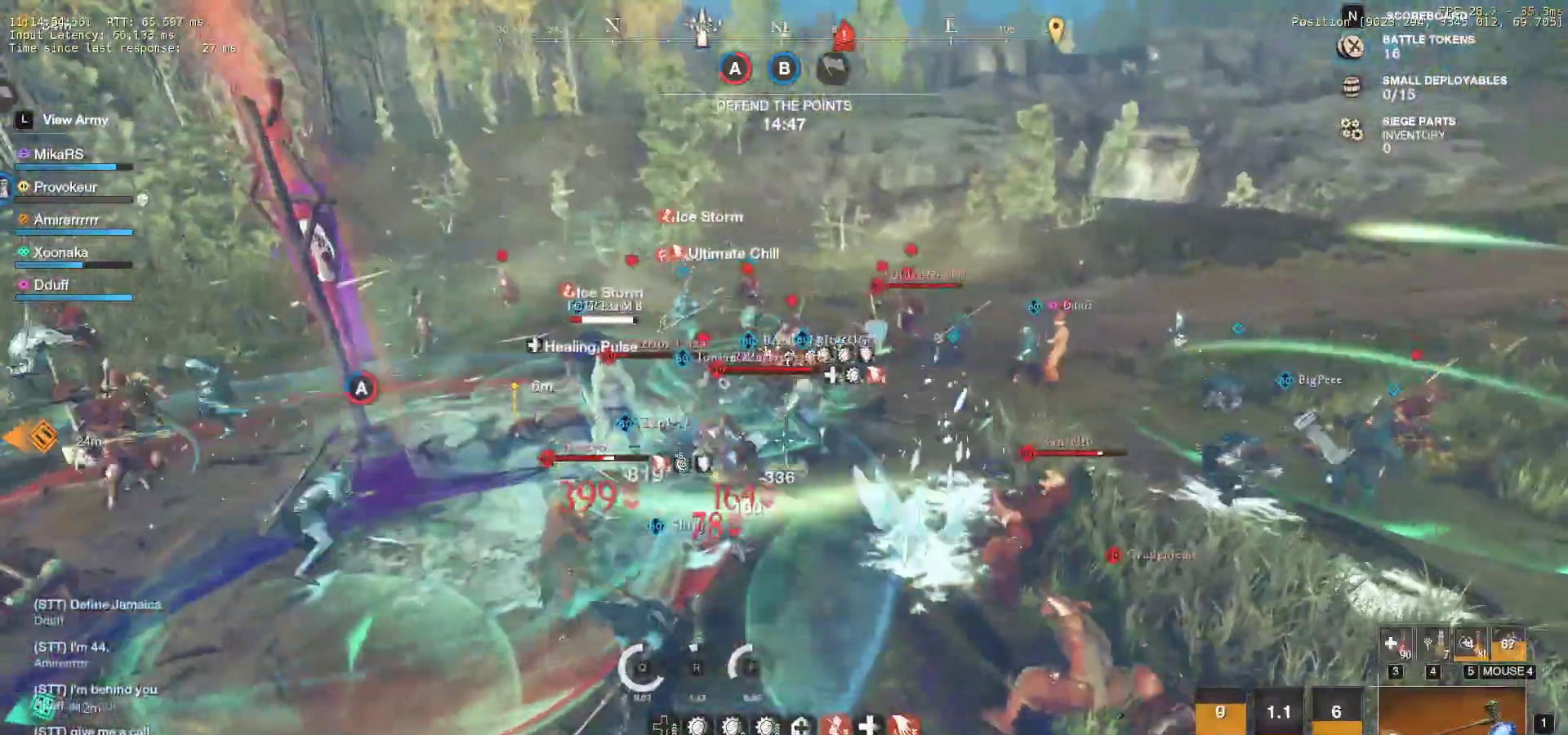
{"keys": ["a", "s", "shift"], "mouse": [], "events": [[117, "mouse_left", "up"], [167, "a", "down"], [200, "shift", "down"], [333, "shift", "up"], [417, "shift", "down"]]}
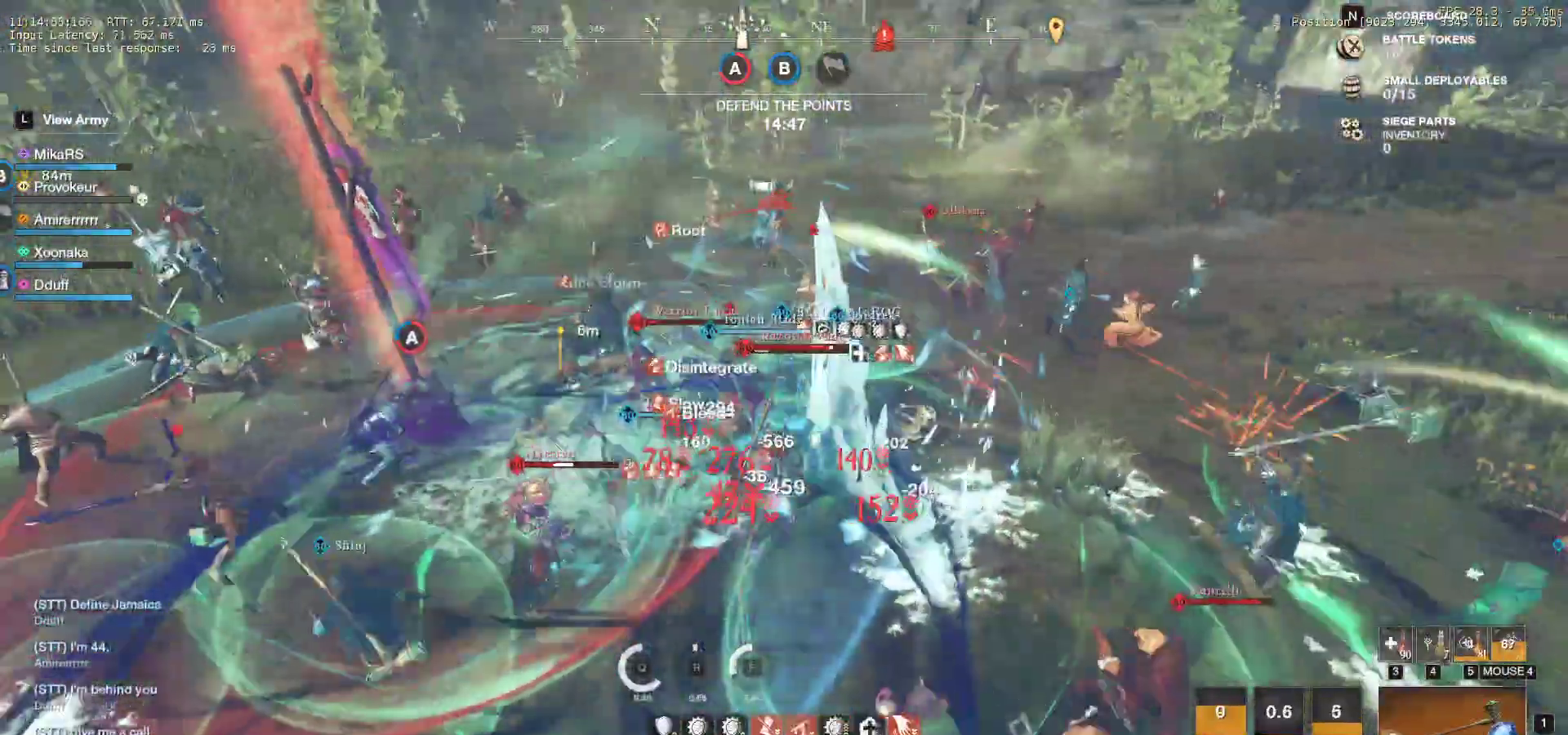
{"keys": ["s"], "mouse": [], "events": [[33, "a", "up"], [33, "shift", "up"], [150, "mouse_left", "down"], [233, "mouse_left", "up"], [317, "mouse_left", "down"], [433, "mouse_left", "up"]]}
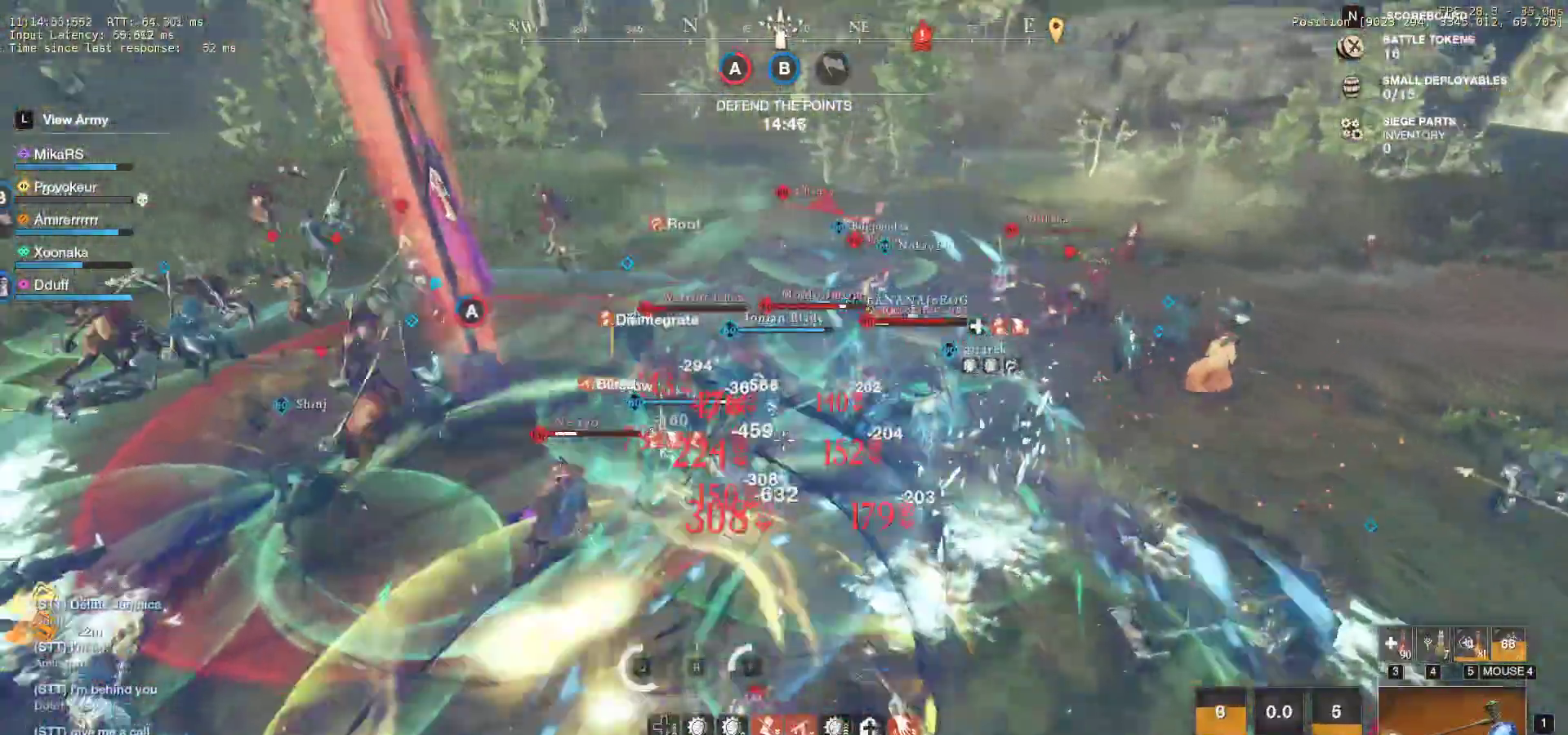
{"keys": ["s"], "mouse": ["left"], "events": [[17, "mouse_left", "down"], [133, "mouse_left", "up"], [200, "mouse_left", "down"], [333, "mouse_left", "up"], [400, "mouse_left", "down"]]}
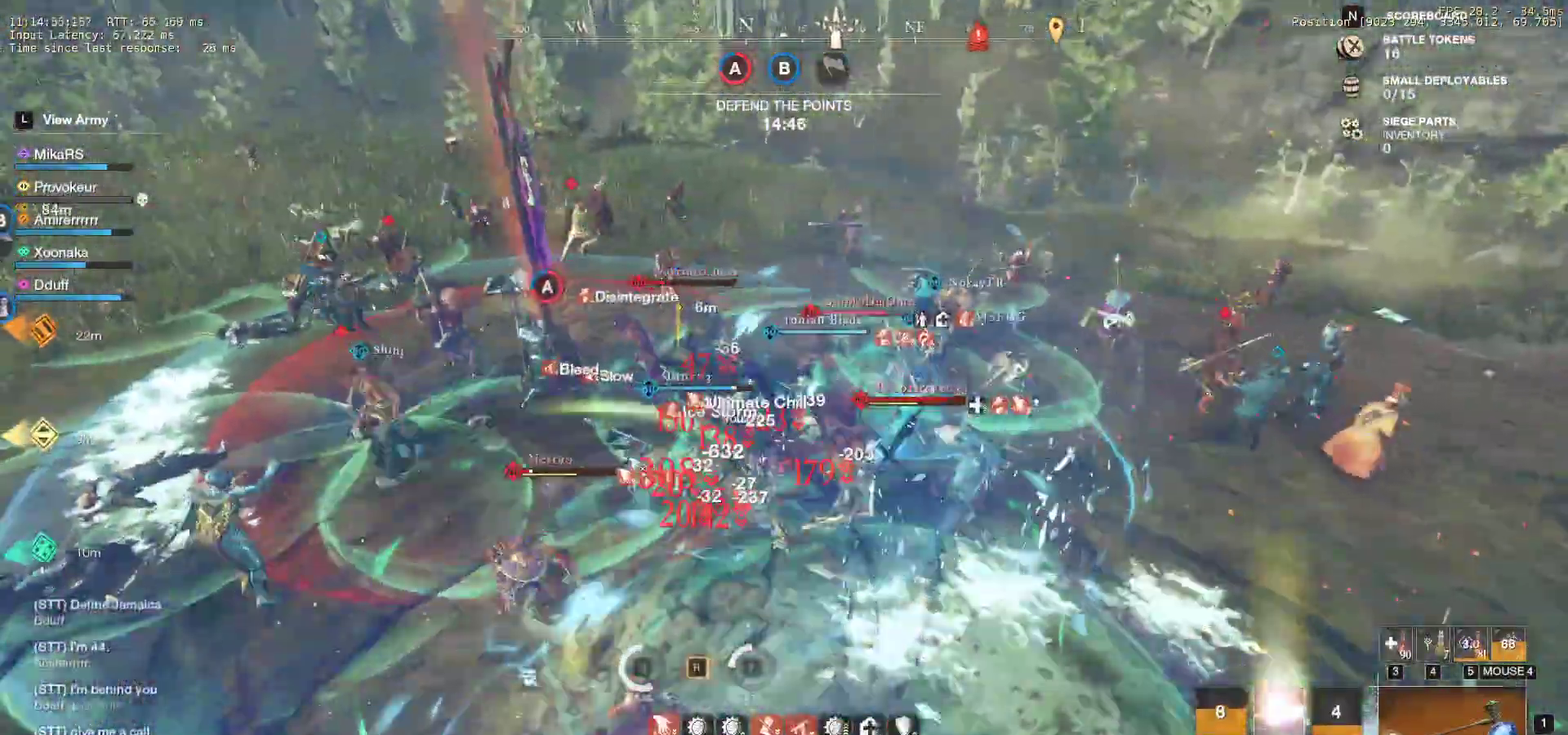
{"keys": ["s"], "mouse": [], "events": [[17, "mouse_left", "up"], [17, "shift", "down"], [150, "shift", "up"], [183, "shift", "down"], [333, "shift", "up"], [383, "mouse_left", "down"], [400, "shift", "down"], [483, "mouse_left", "up"], [483, "shift", "up"]]}